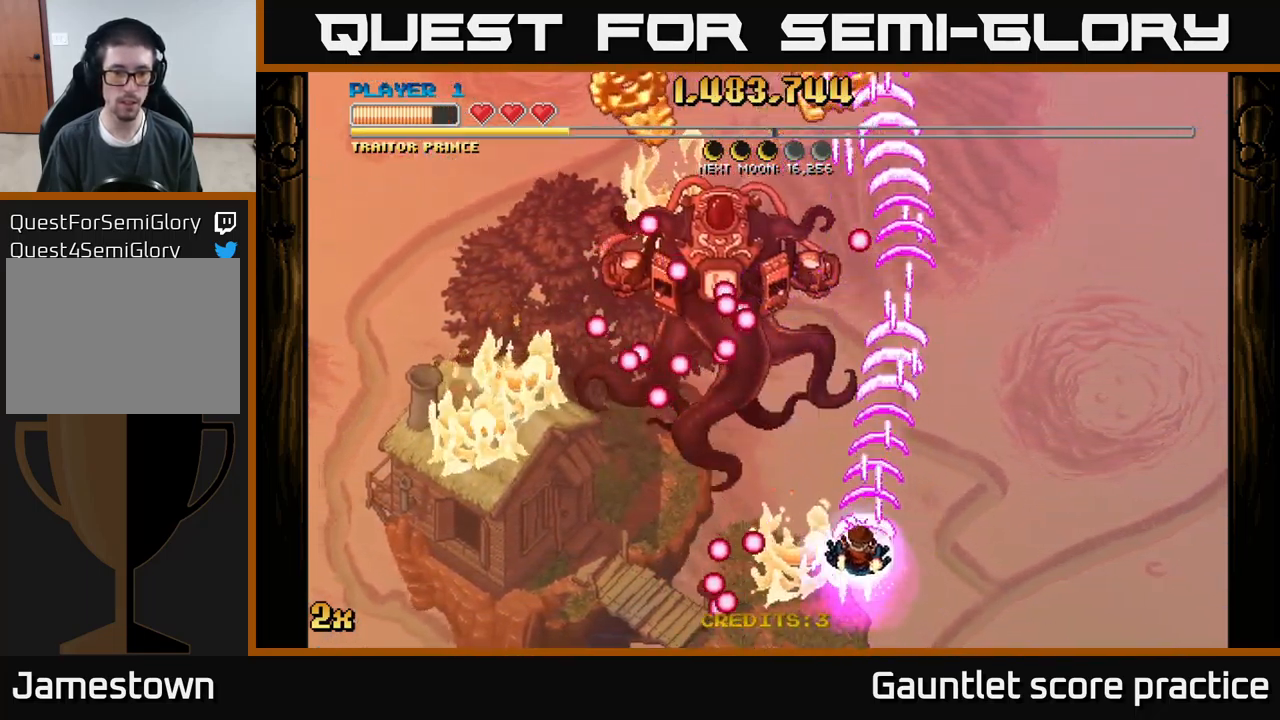
Gameplay with a controller (Xbox layout); each line is a JSON object with the inputs held at the frame after it. "events" lists button and stick changes between this image and that frame as [ms after this image, input, new state], when the widget could be followed in between. Not read: right_stick.
{"buttons": ["A"], "left_stick": "down", "events": [[333, "left_stick", "down-left"], [400, "left_stick", "down"]]}
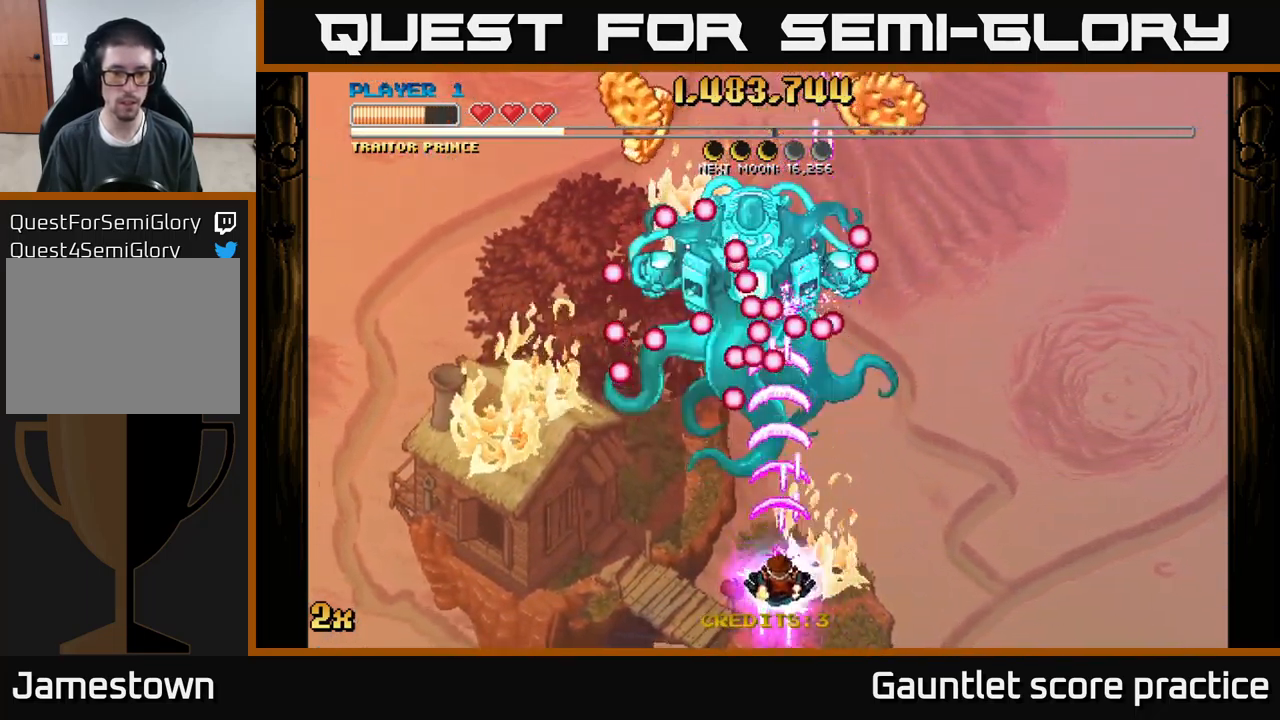
{"buttons": ["A"], "left_stick": "left", "events": [[216, "left_stick", "down-left"], [400, "left_stick", "left"]]}
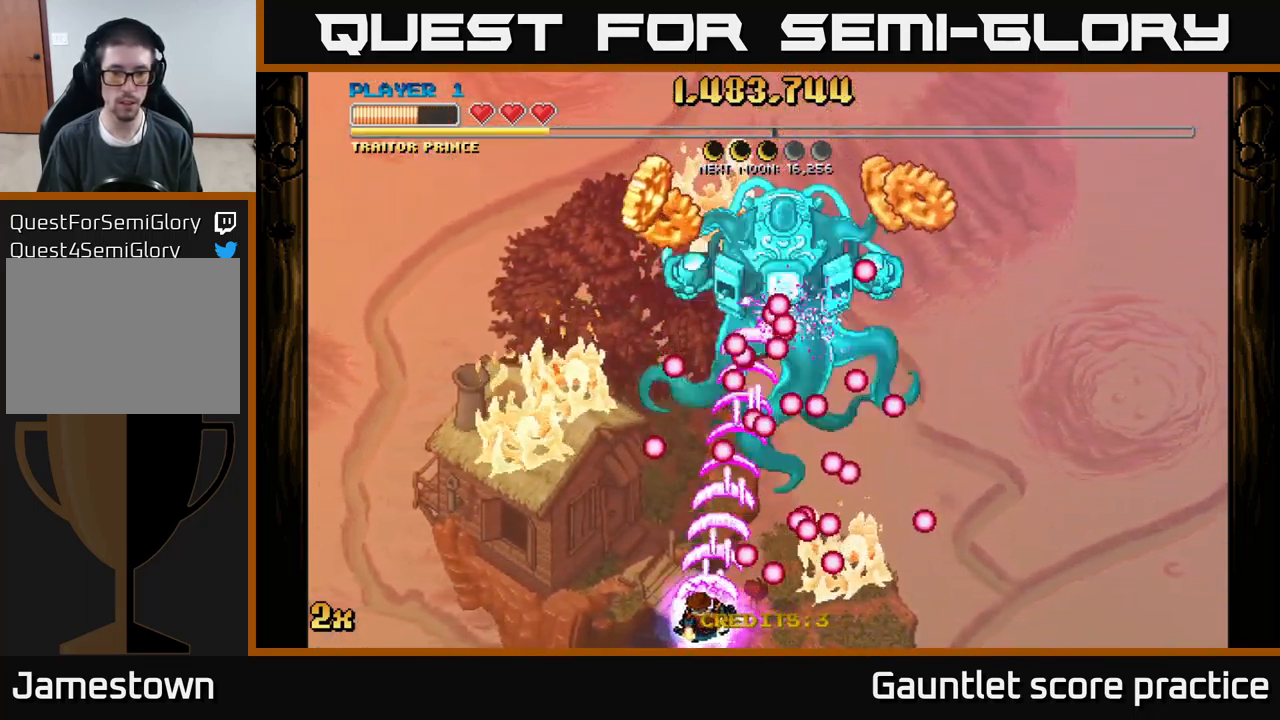
{"buttons": ["A"], "left_stick": "up-right", "events": [[133, "left_stick", "up-left"], [250, "left_stick", "up"], [500, "left_stick", "up-right"]]}
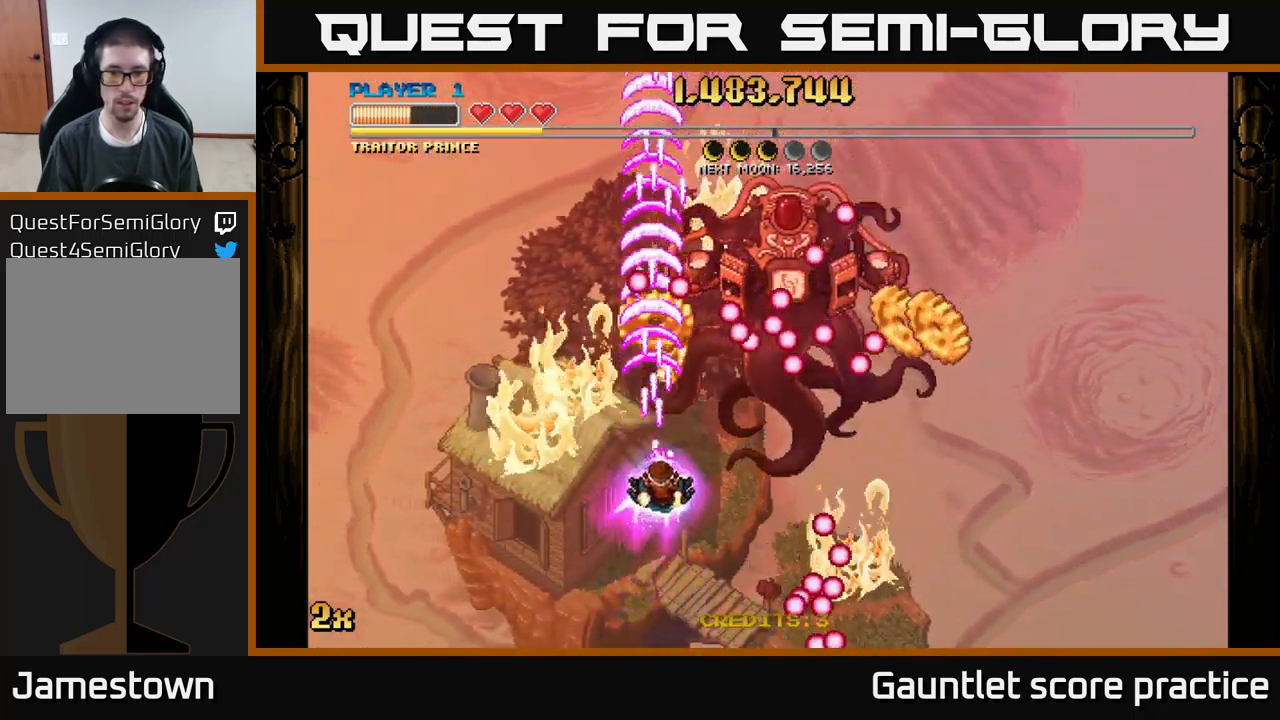
{"buttons": ["A"], "left_stick": "down-right", "events": [[250, "left_stick", "down-right"]]}
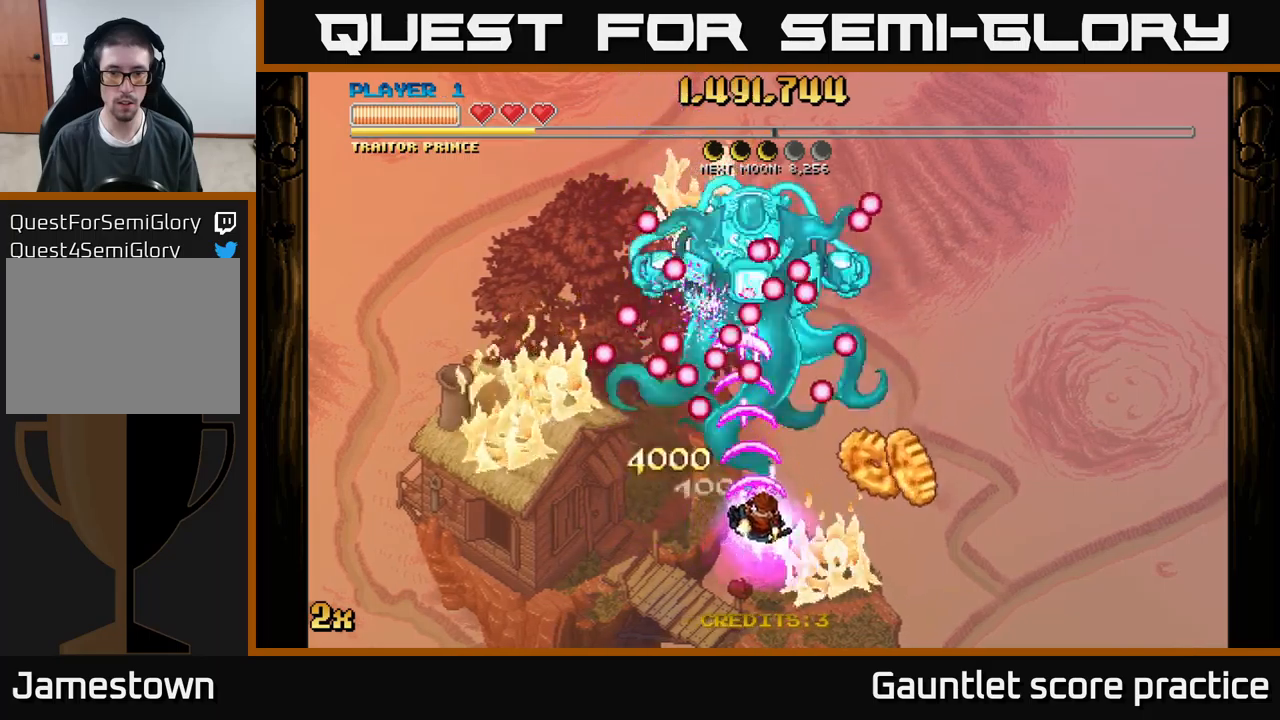
{"buttons": ["A"], "left_stick": "down-left", "events": [[317, "left_stick", "down-left"]]}
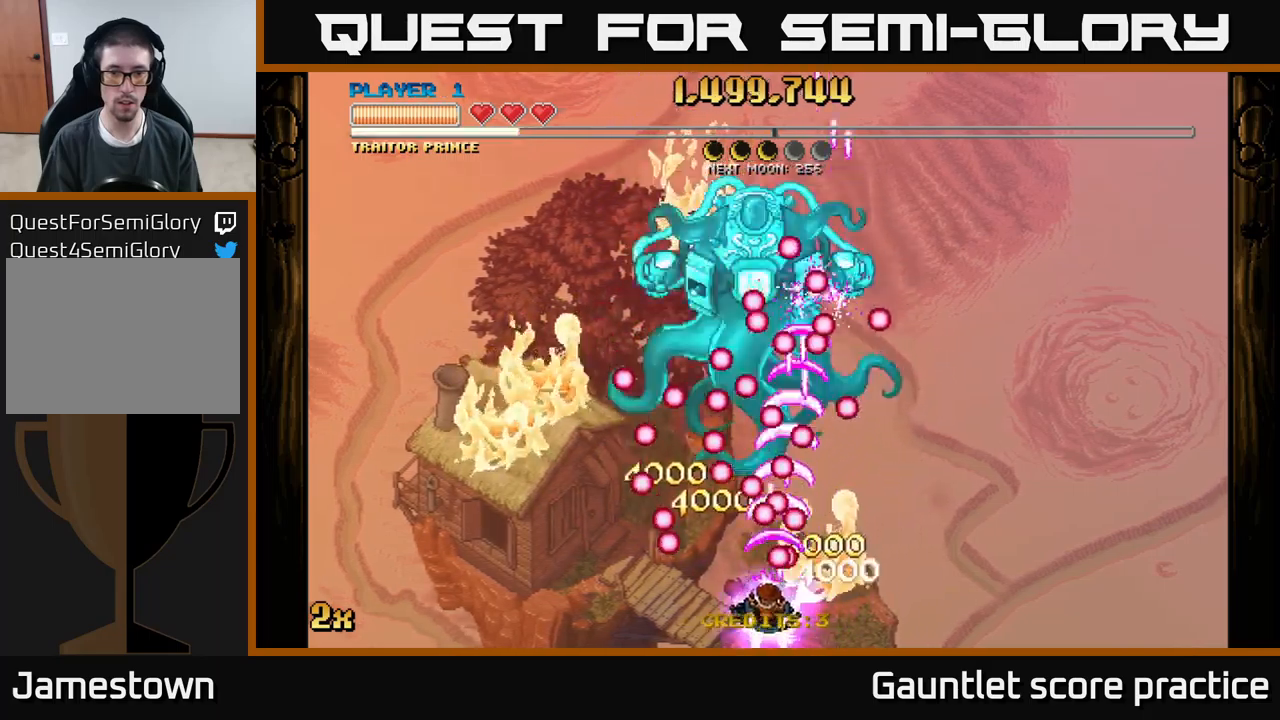
{"buttons": ["A"], "left_stick": "up", "events": [[367, "left_stick", "up-left"], [450, "left_stick", "up"]]}
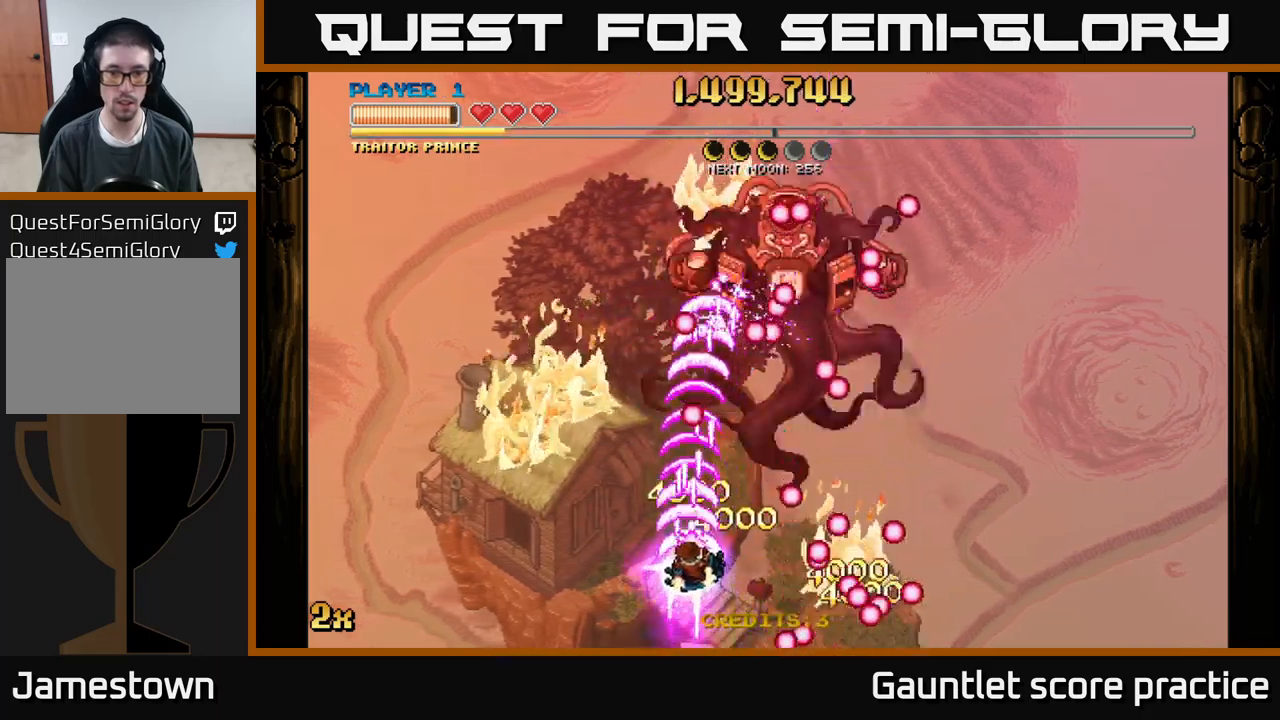
{"buttons": ["A"], "left_stick": "center", "events": [[33, "left_stick", "up-right"], [333, "left_stick", "down-right"], [483, "left_stick", "center"]]}
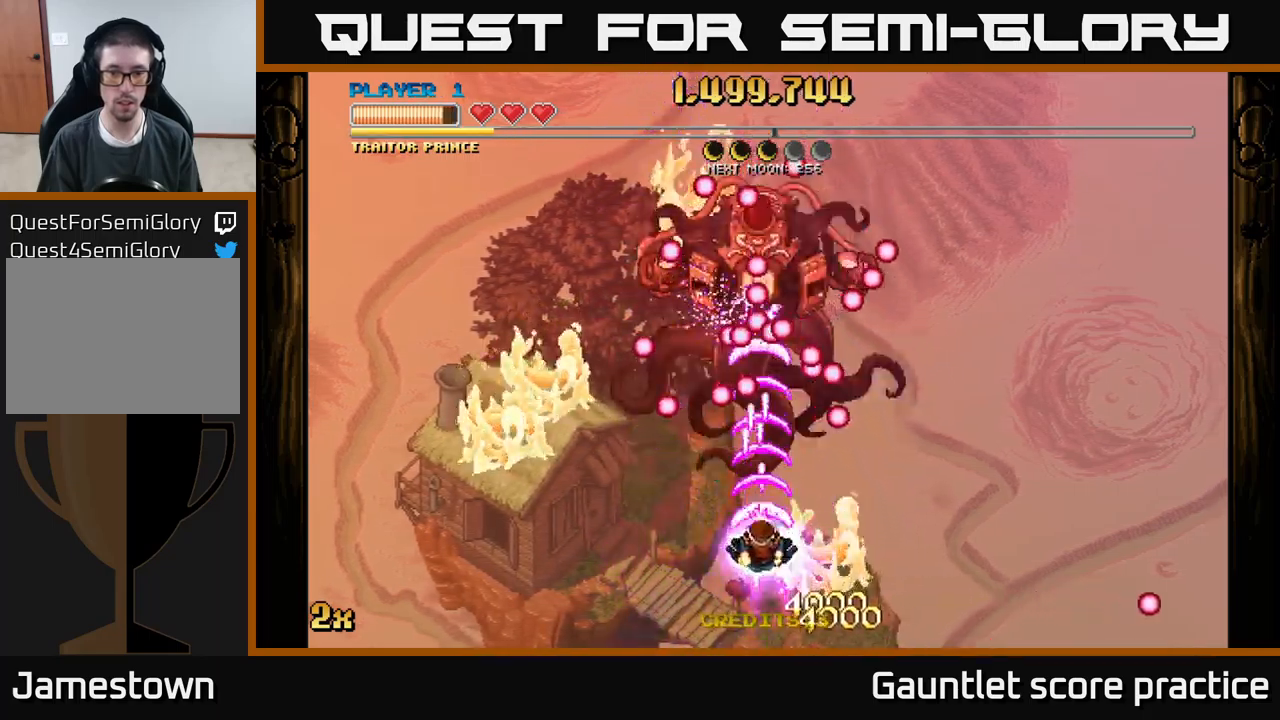
{"buttons": ["A"], "left_stick": "right", "events": [[150, "left_stick", "down"], [383, "left_stick", "right"]]}
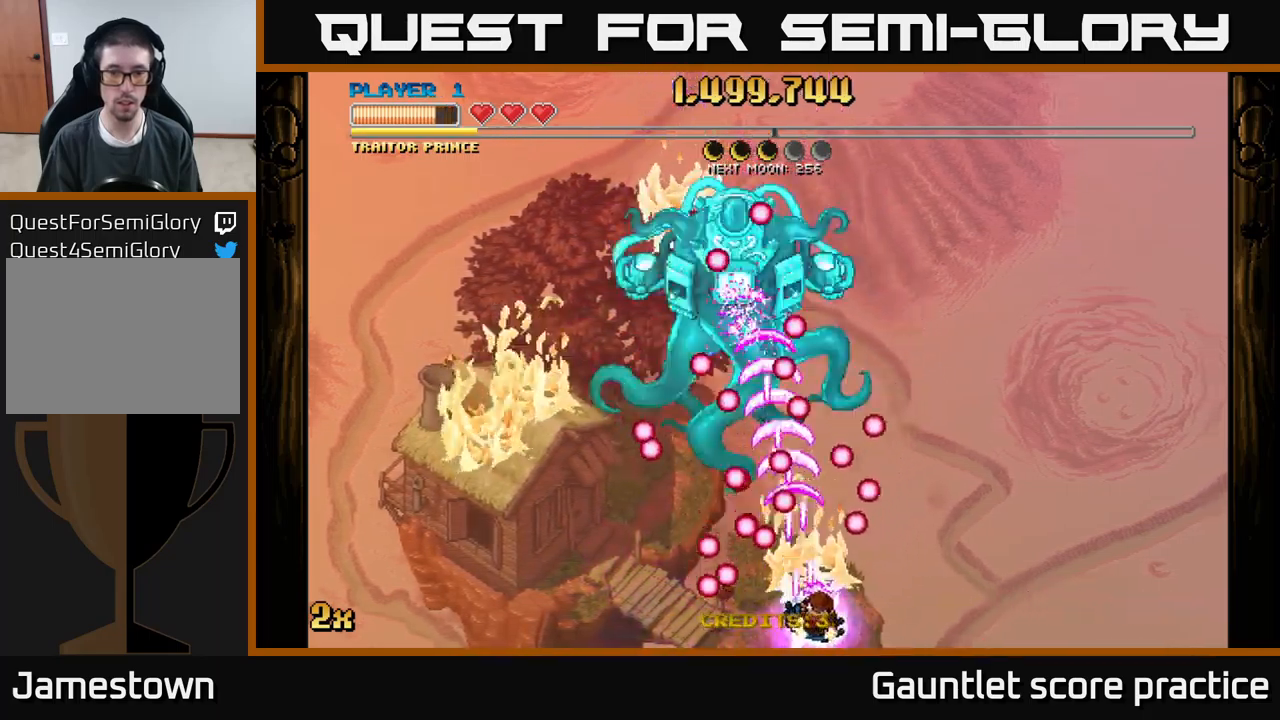
{"buttons": ["A"], "left_stick": "up-left", "events": [[317, "left_stick", "up"], [467, "left_stick", "up-left"]]}
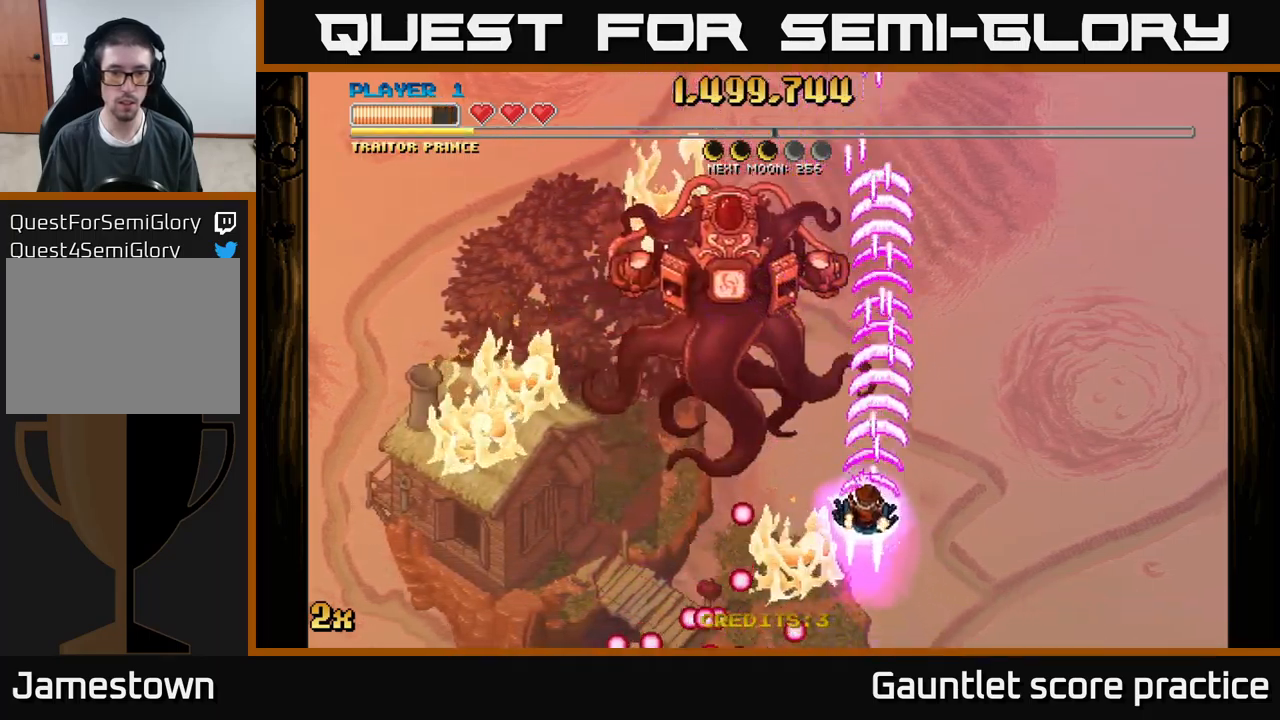
{"buttons": ["A"], "left_stick": "down", "events": [[167, "left_stick", "left"], [383, "left_stick", "down"]]}
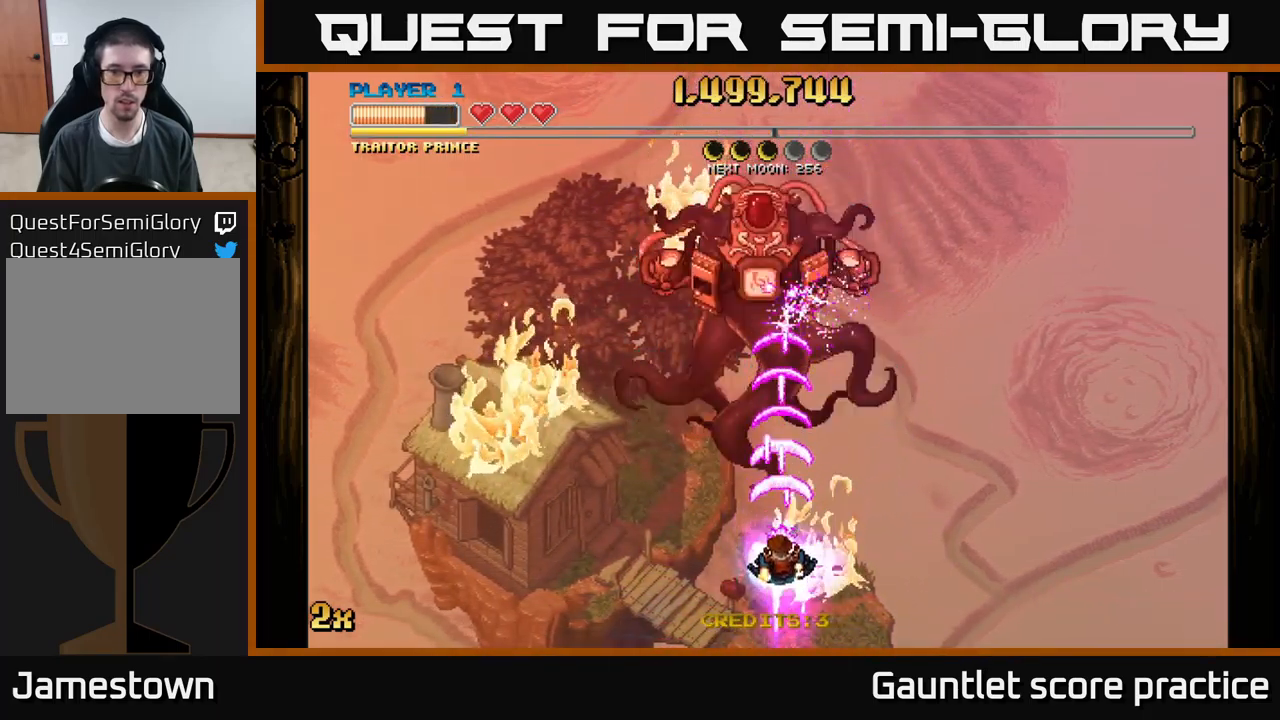
{"buttons": ["A"], "left_stick": "up", "events": [[200, "left_stick", "up"], [250, "X", "down"], [367, "X", "up"]]}
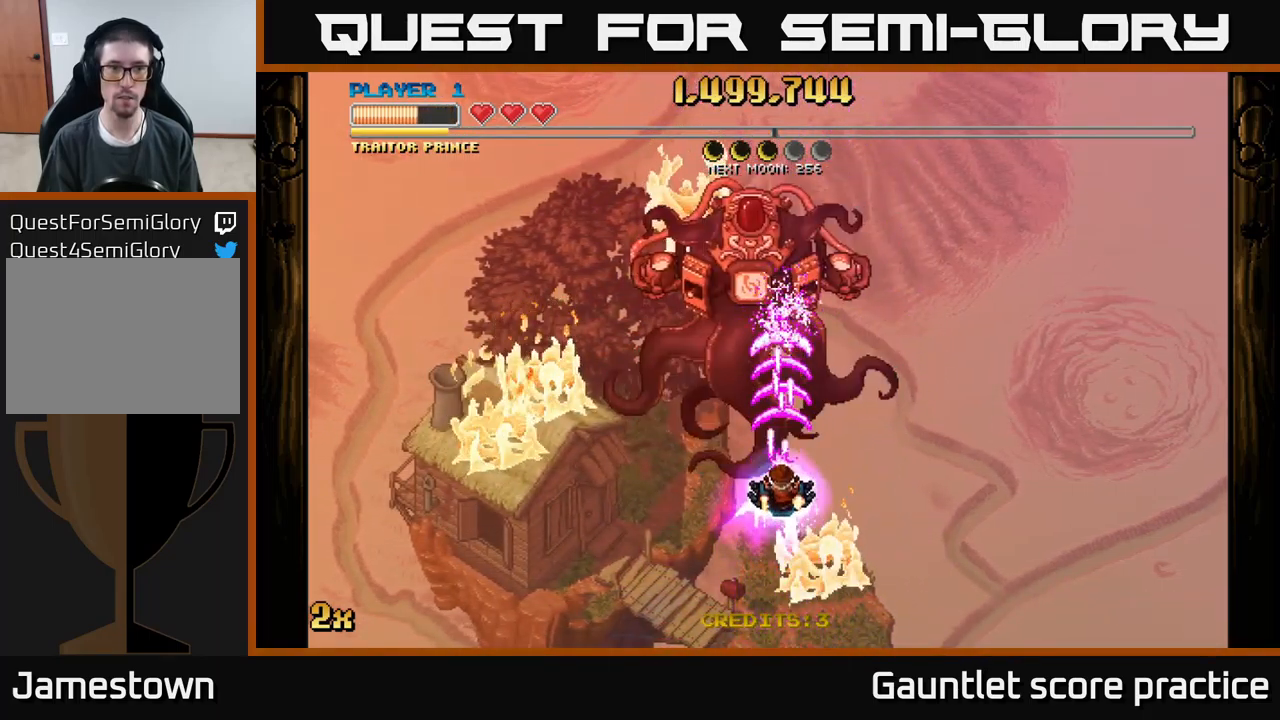
{"buttons": ["A"], "left_stick": "center", "events": [[33, "left_stick", "center"], [183, "left_stick", "down-left"], [267, "left_stick", "down"], [367, "left_stick", "center"]]}
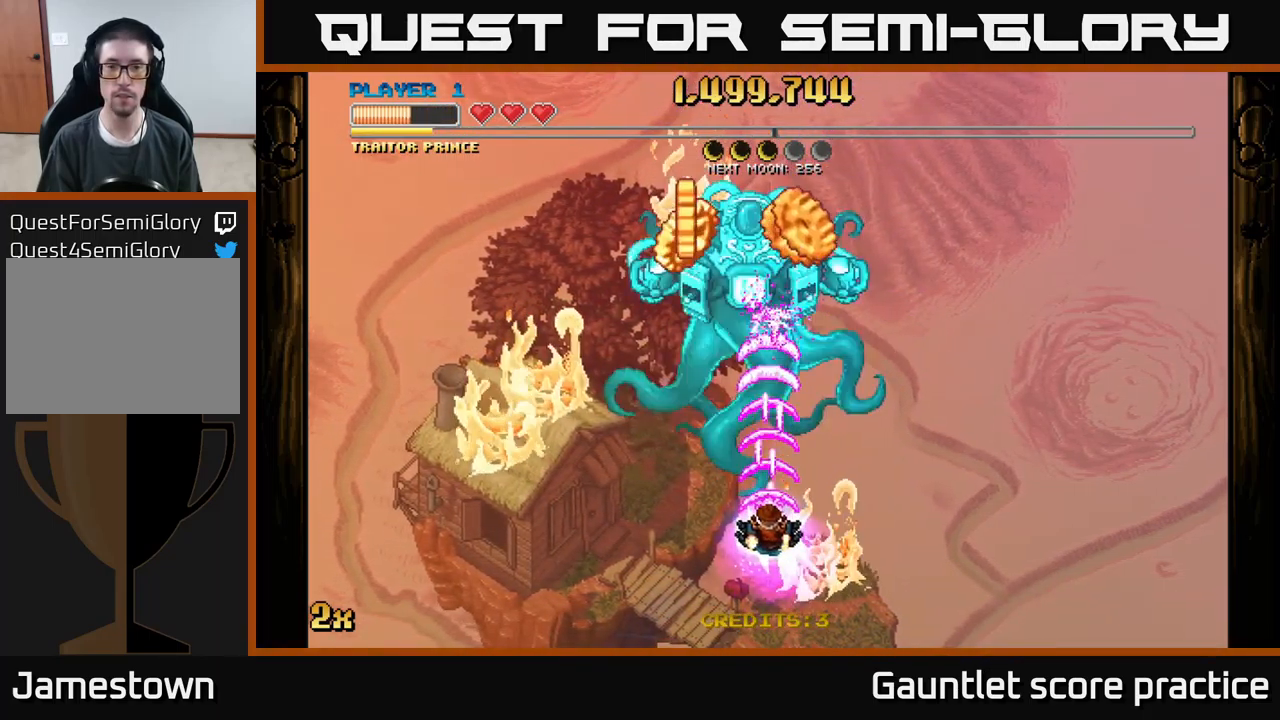
{"buttons": ["A"], "left_stick": "center", "events": [[167, "left_stick", "down"], [483, "left_stick", "center"]]}
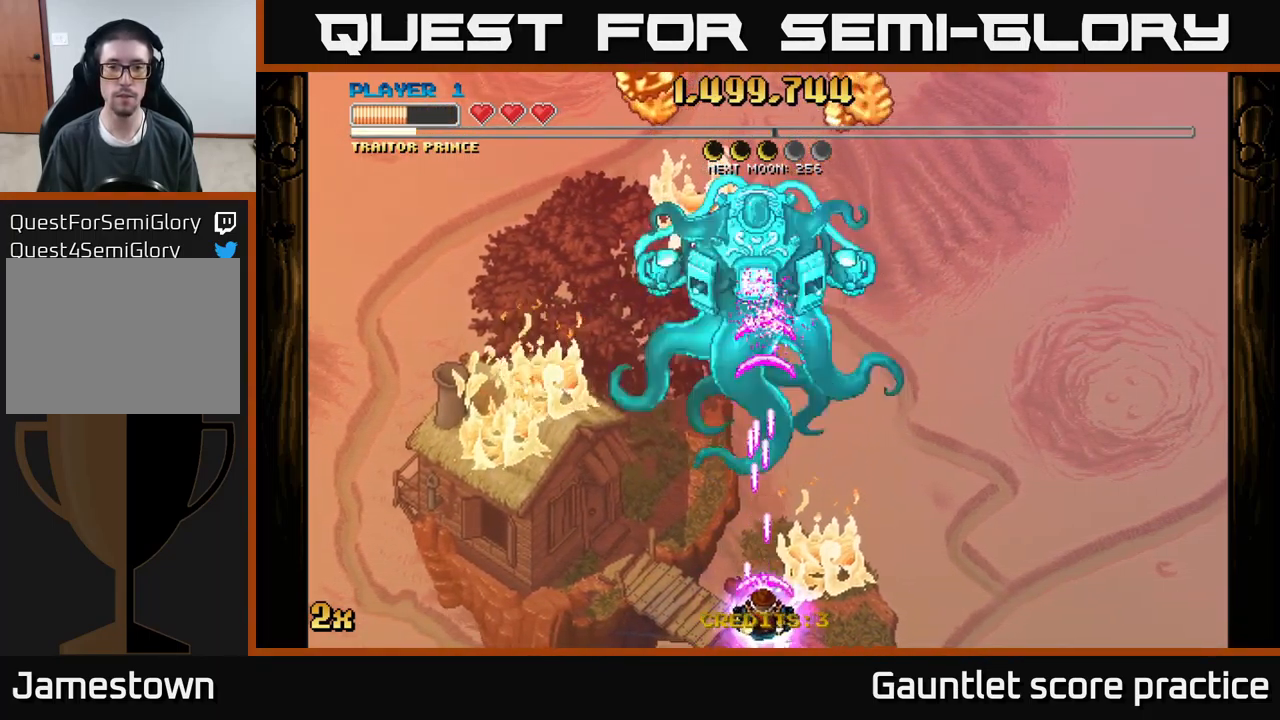
{"buttons": ["A"], "left_stick": "center", "events": [[217, "left_stick", "up"], [234, "X", "down"], [334, "X", "up"], [450, "left_stick", "center"]]}
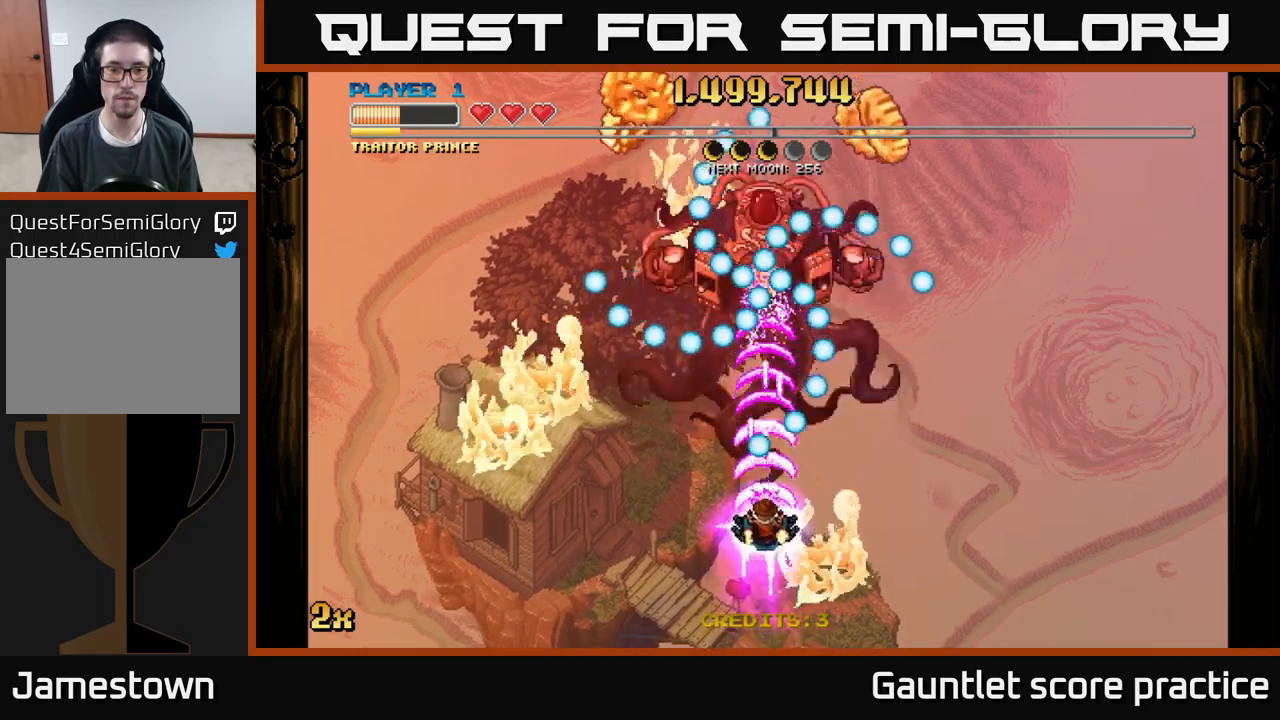
{"buttons": ["A"], "left_stick": "right", "events": [[67, "left_stick", "down"], [284, "left_stick", "left"], [417, "left_stick", "up"], [484, "left_stick", "right"]]}
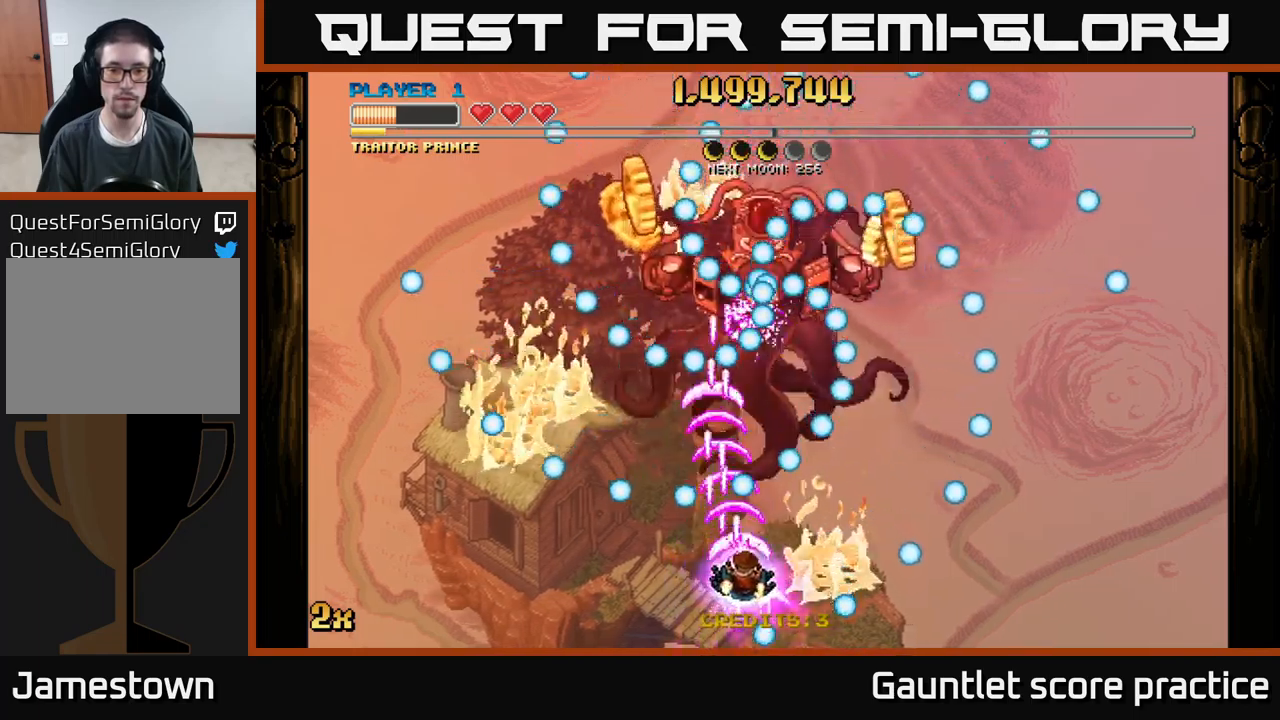
{"buttons": ["A"], "left_stick": "center", "events": [[17, "left_stick", "down-right"], [184, "left_stick", "center"]]}
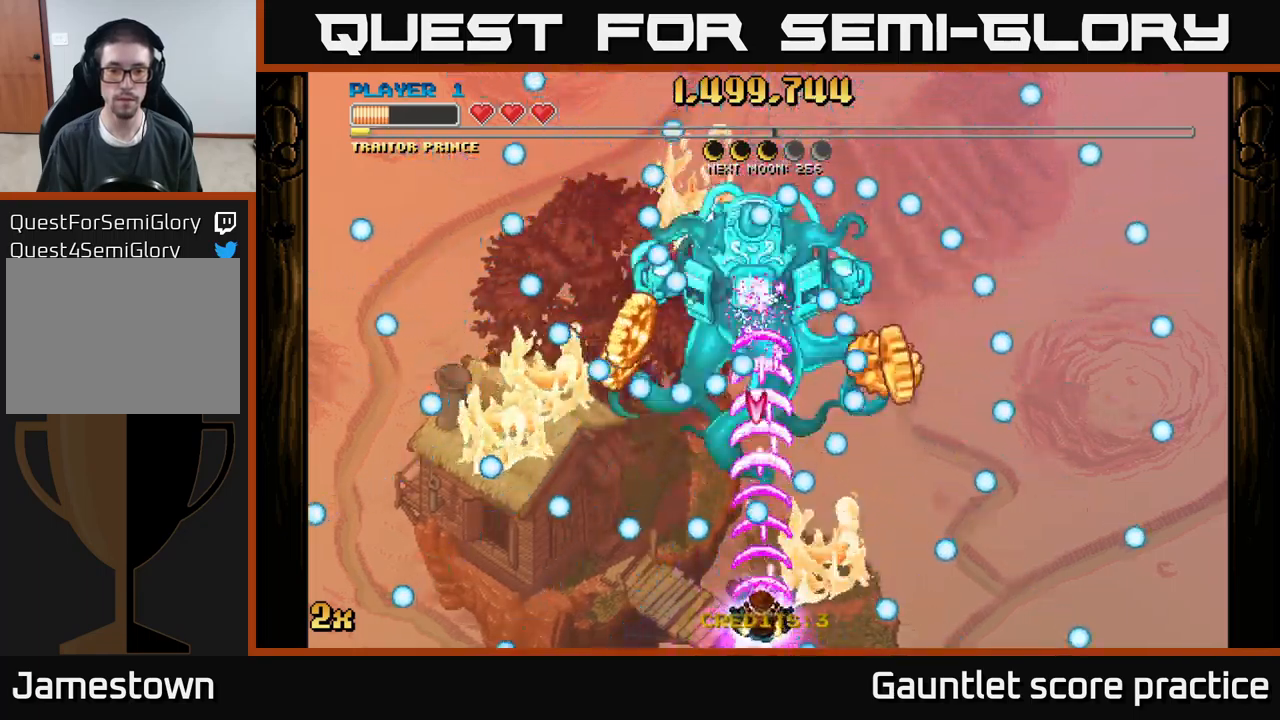
{"buttons": ["A"], "left_stick": "up-right", "events": [[150, "left_stick", "right"], [300, "left_stick", "up-left"], [384, "left_stick", "up-right"]]}
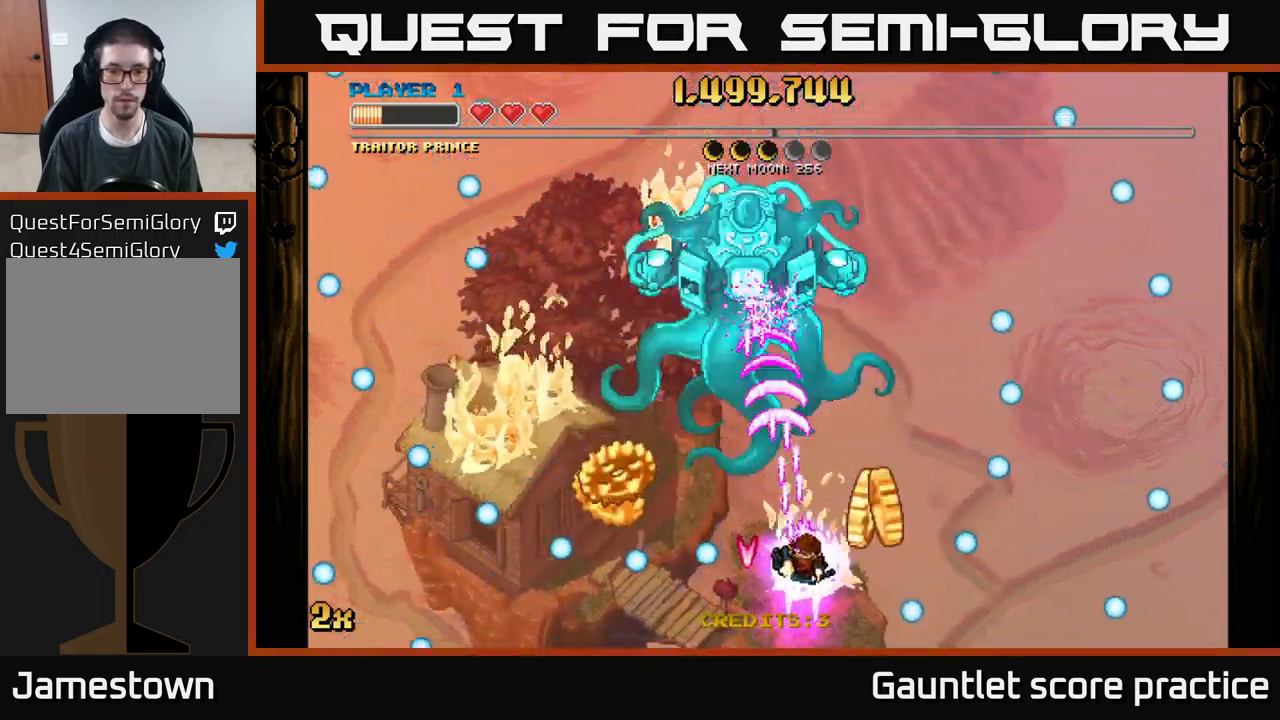
{"buttons": ["A"], "left_stick": "down-left", "events": [[134, "left_stick", "left"], [334, "left_stick", "down-left"]]}
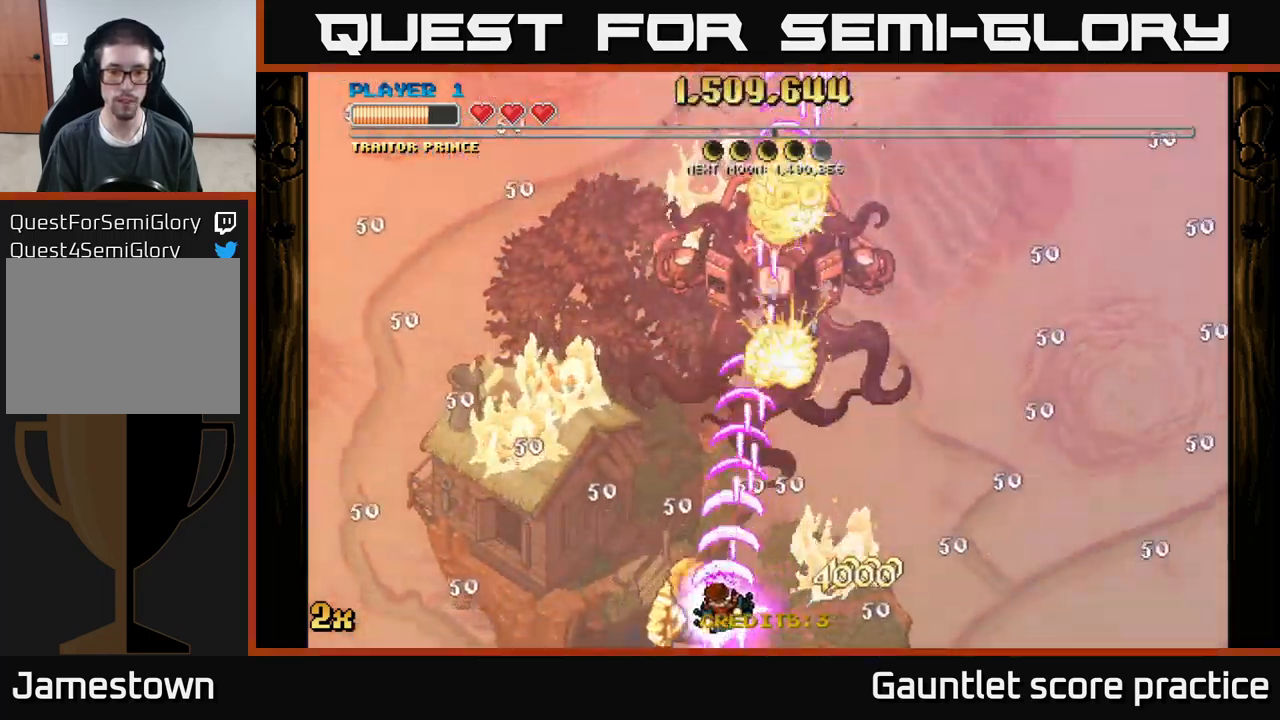
{"buttons": ["A", "X"], "left_stick": "up", "events": [[150, "left_stick", "right"], [350, "left_stick", "up"], [417, "X", "down"]]}
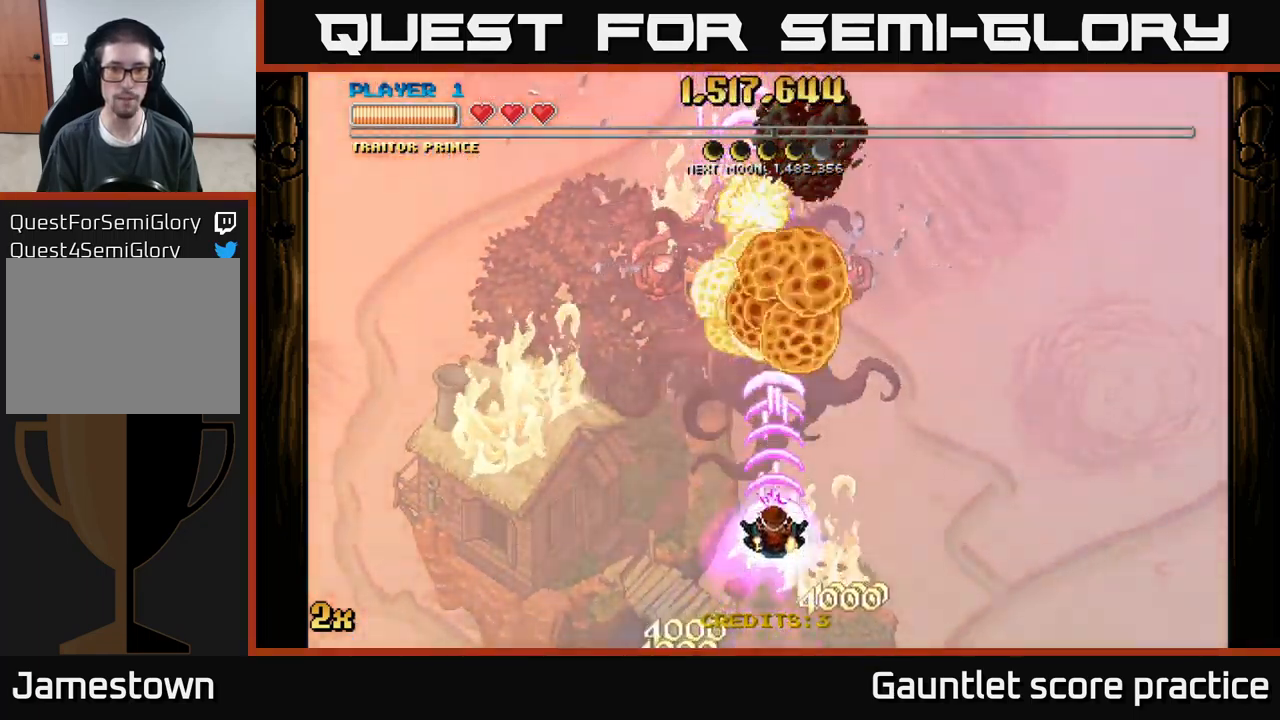
{"buttons": ["A"], "left_stick": "down", "events": [[50, "X", "up"], [367, "left_stick", "down"]]}
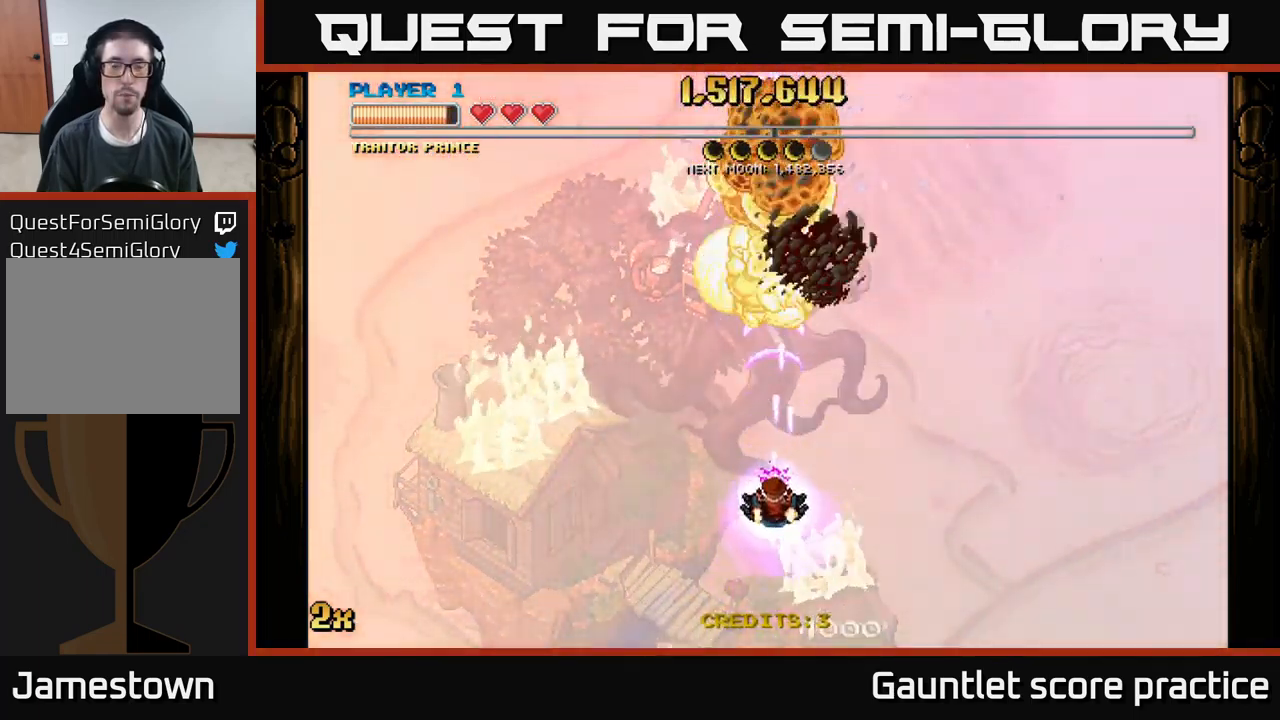
{"buttons": ["A"], "left_stick": "center", "events": [[500, "left_stick", "center"]]}
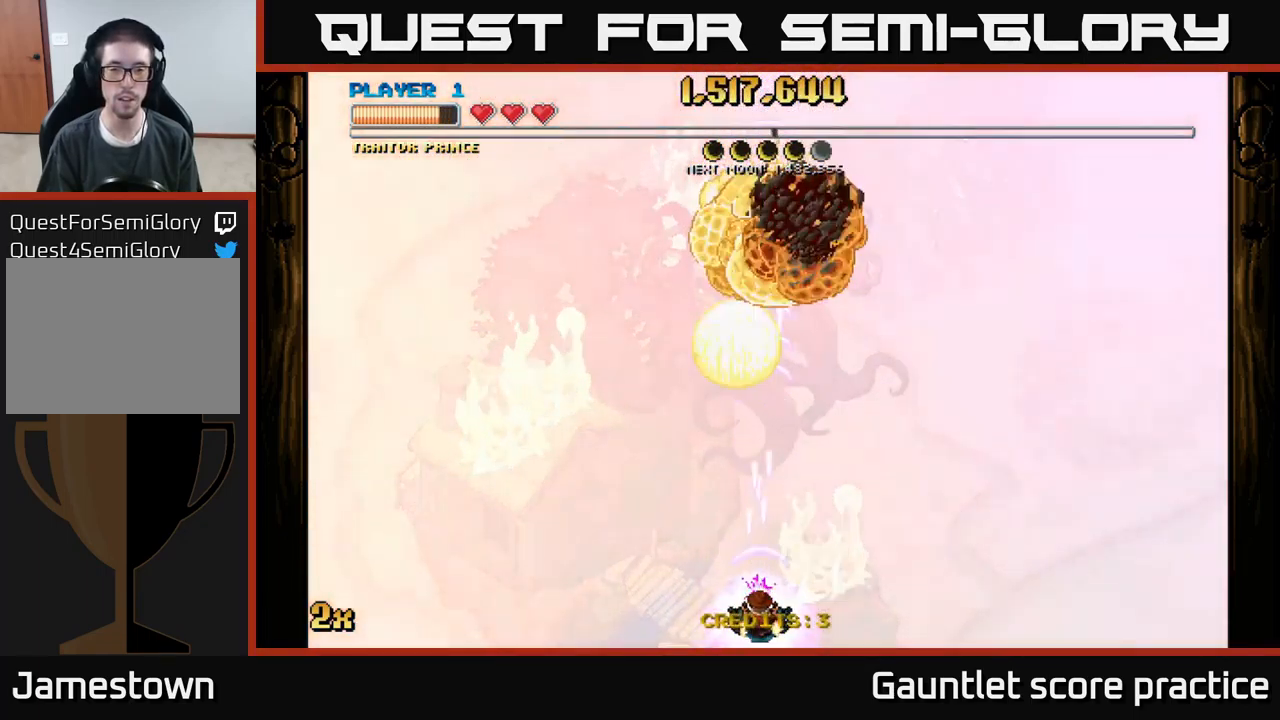
{"buttons": ["A"], "left_stick": "down", "events": [[67, "left_stick", "up"], [167, "X", "down"], [267, "X", "up"], [384, "left_stick", "center"], [450, "left_stick", "down"]]}
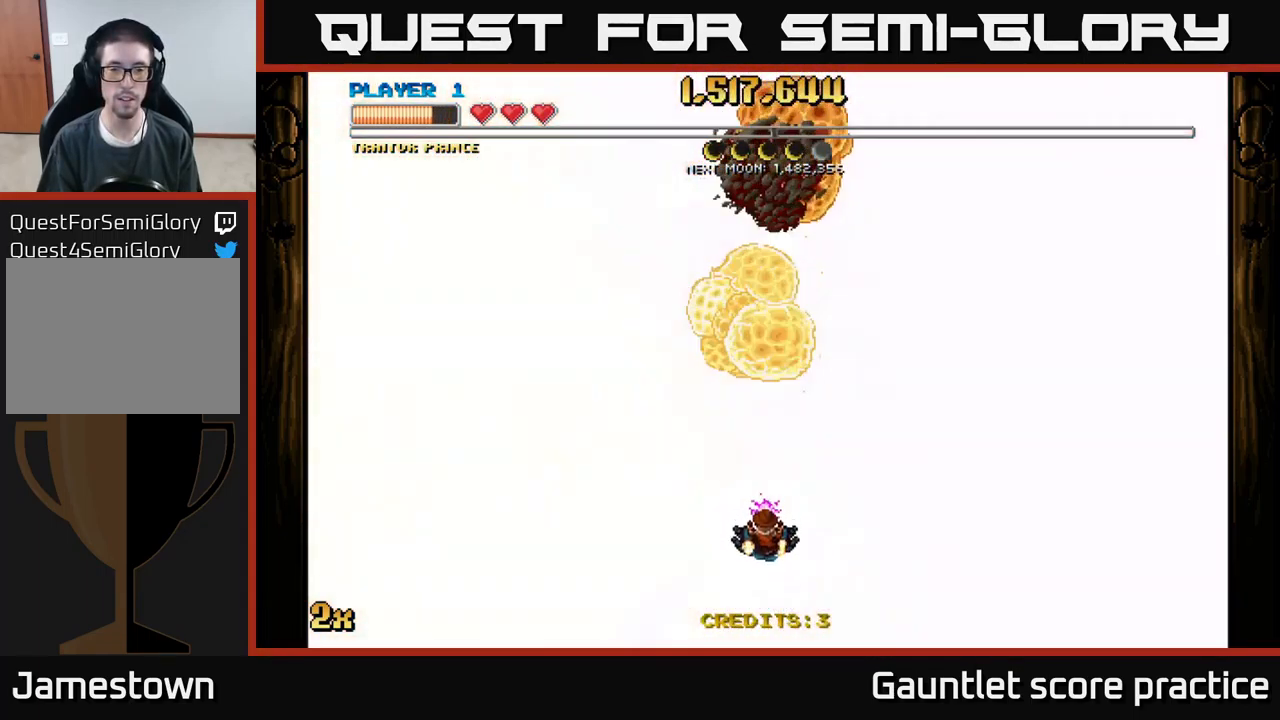
{"buttons": ["A"], "left_stick": "center", "events": [[467, "left_stick", "center"]]}
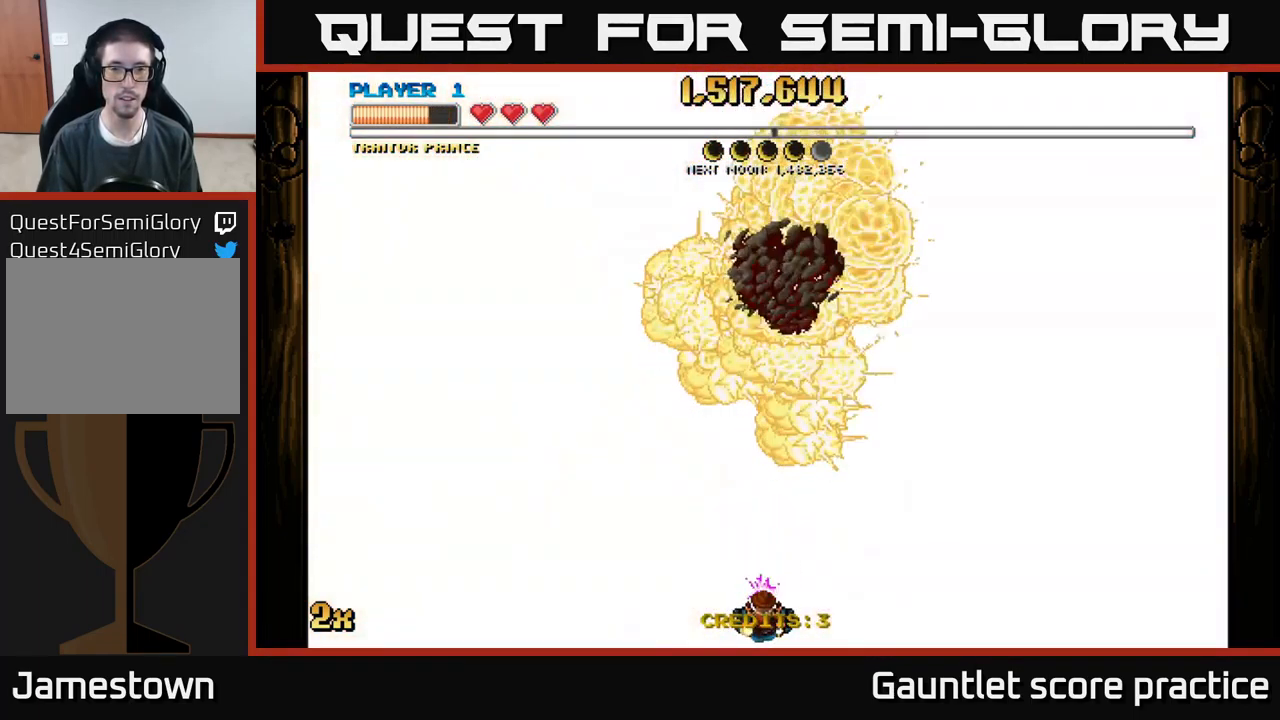
{"buttons": ["A"], "left_stick": "up", "events": [[366, "left_stick", "up"]]}
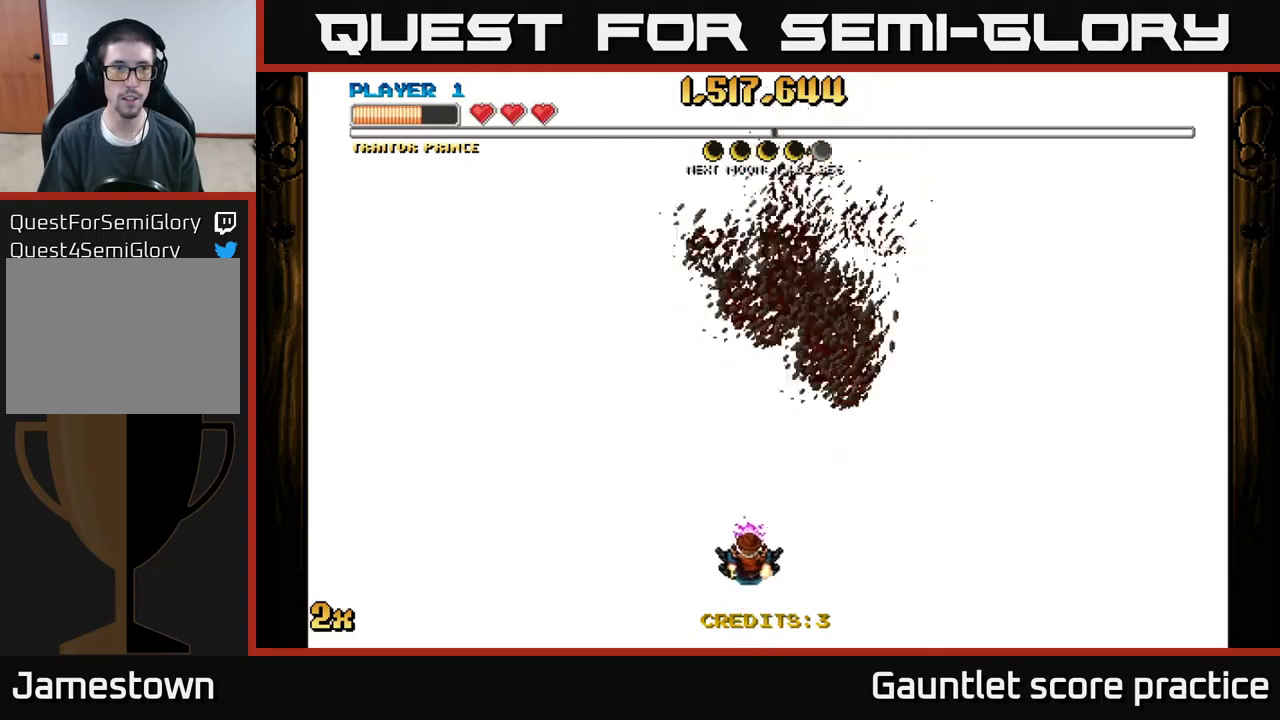
{"buttons": ["A"], "left_stick": "left", "events": [[66, "left_stick", "left"], [350, "left_stick", "up-left"], [450, "left_stick", "left"]]}
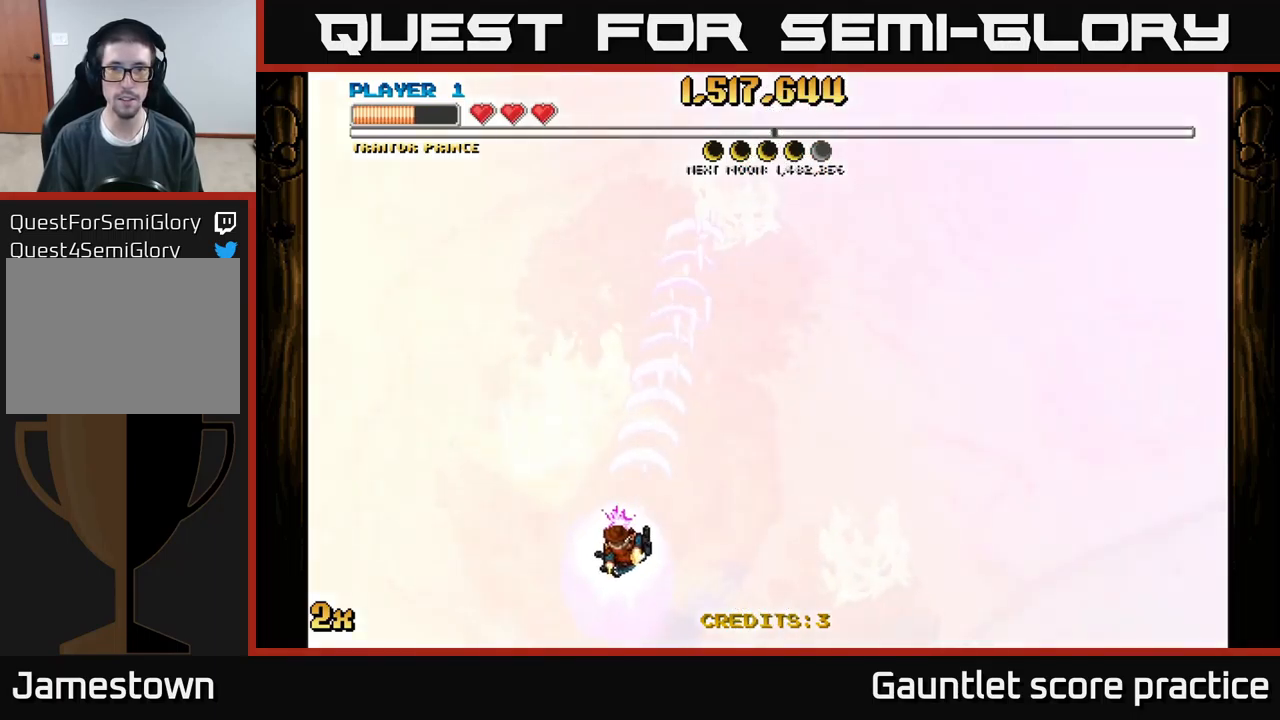
{"buttons": ["A"], "left_stick": "center", "events": [[50, "left_stick", "up-left"], [183, "left_stick", "up"], [366, "left_stick", "center"]]}
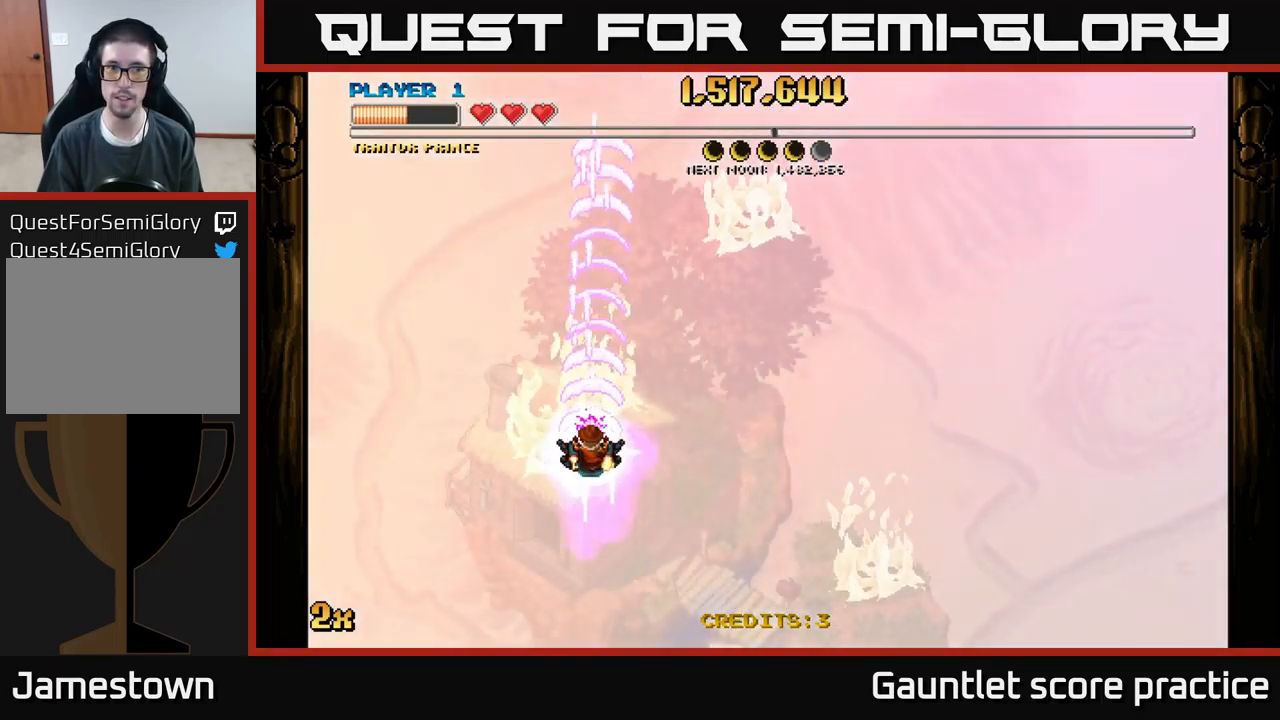
{"buttons": [], "left_stick": "up", "events": [[50, "A", "up"], [133, "left_stick", "left"], [300, "left_stick", "up-left"], [400, "left_stick", "up"]]}
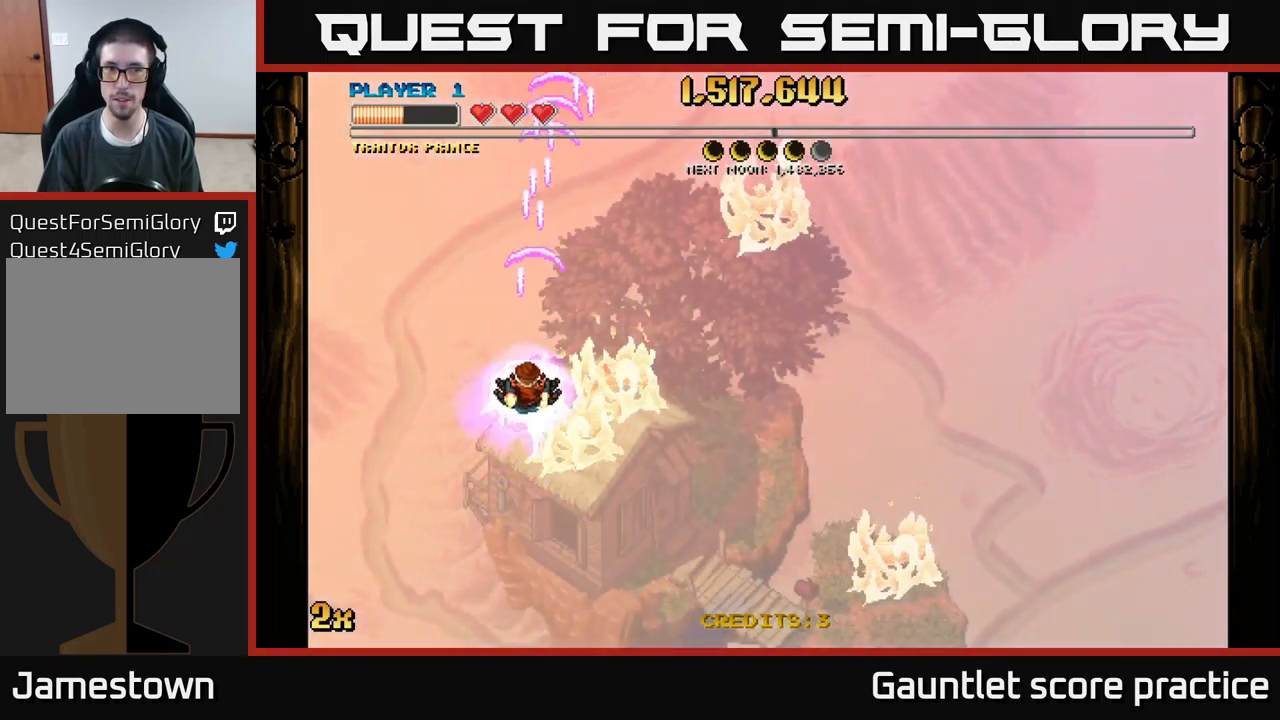
{"buttons": [], "left_stick": "center", "events": [[33, "left_stick", "center"]]}
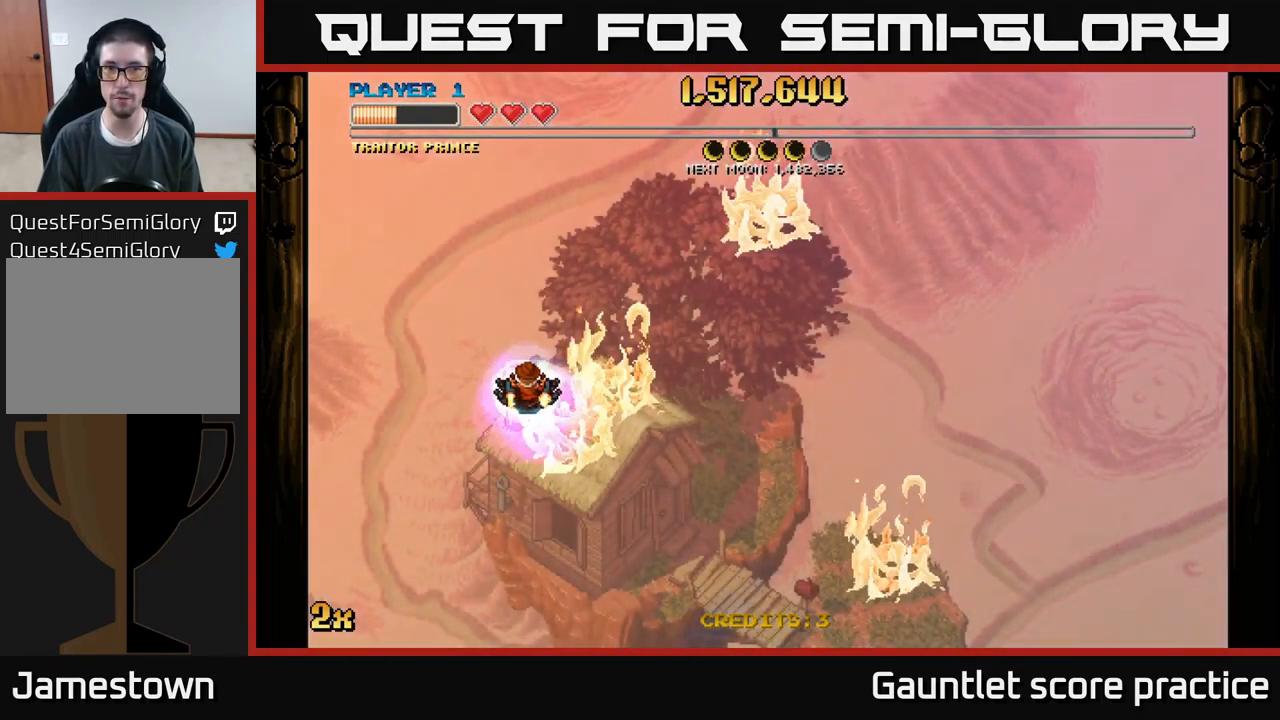
{"buttons": [], "left_stick": "center", "events": [[200, "left_stick", "up"], [366, "left_stick", "center"]]}